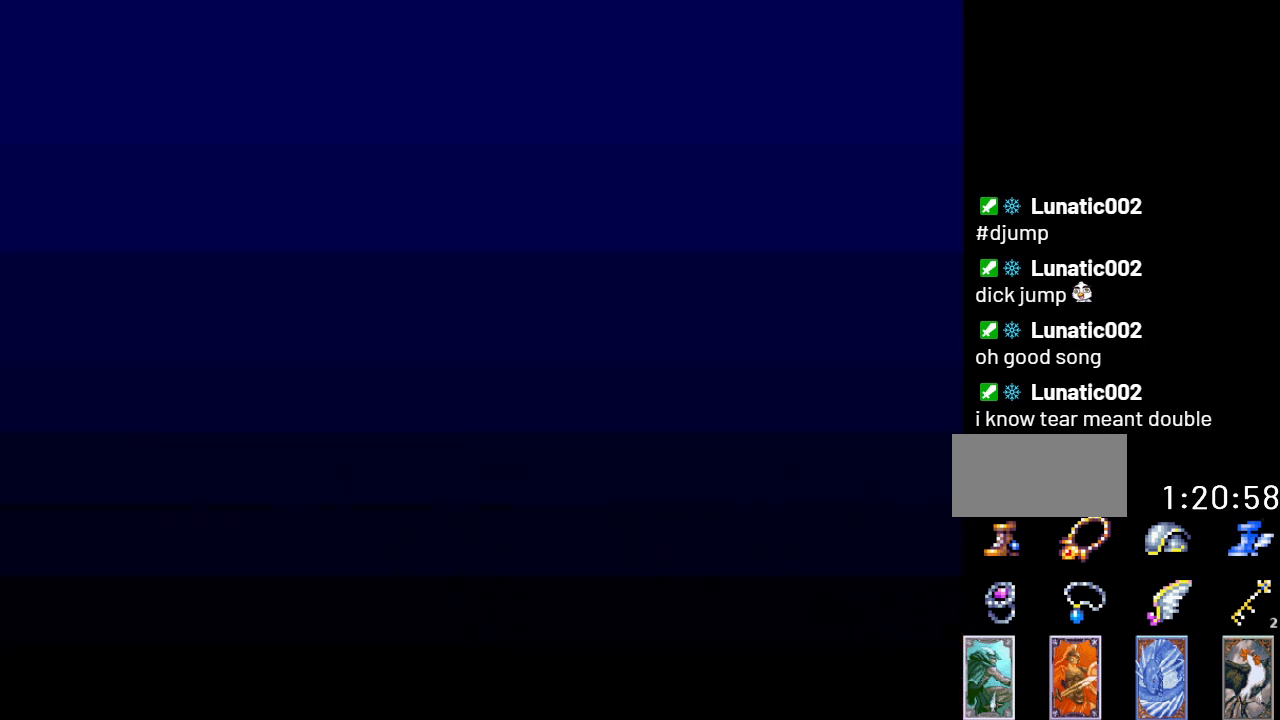
Gameplay with a controller (Nintendo layout); each line is a JSON object with the inputs held at the frame after it. "events" lists button and stick changes between this image and that frame as [ms after this image, input, new state], when the widget could be followed in between. Not read: L3 R3.
{"buttons": ["A"], "events": [[350, "A", "down"]]}
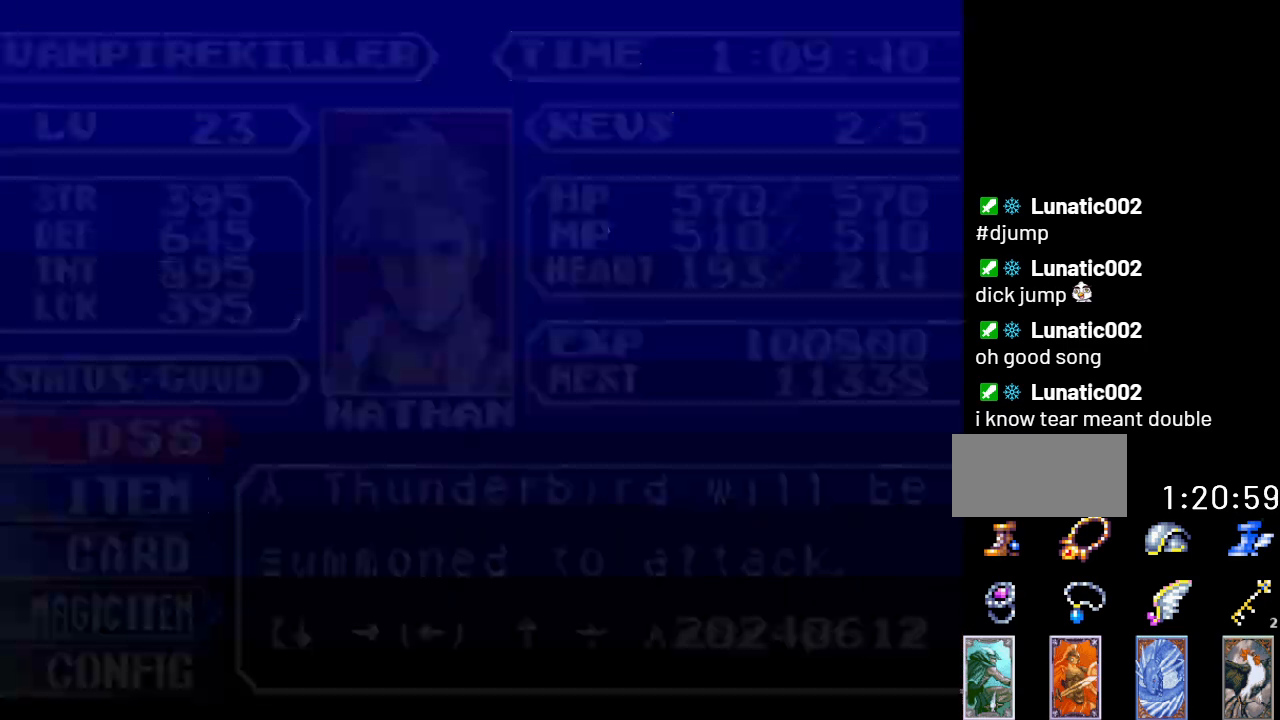
{"buttons": [], "events": [[17, "A", "up"], [284, "DPAD_DOWN", "down"], [451, "DPAD_DOWN", "up"]]}
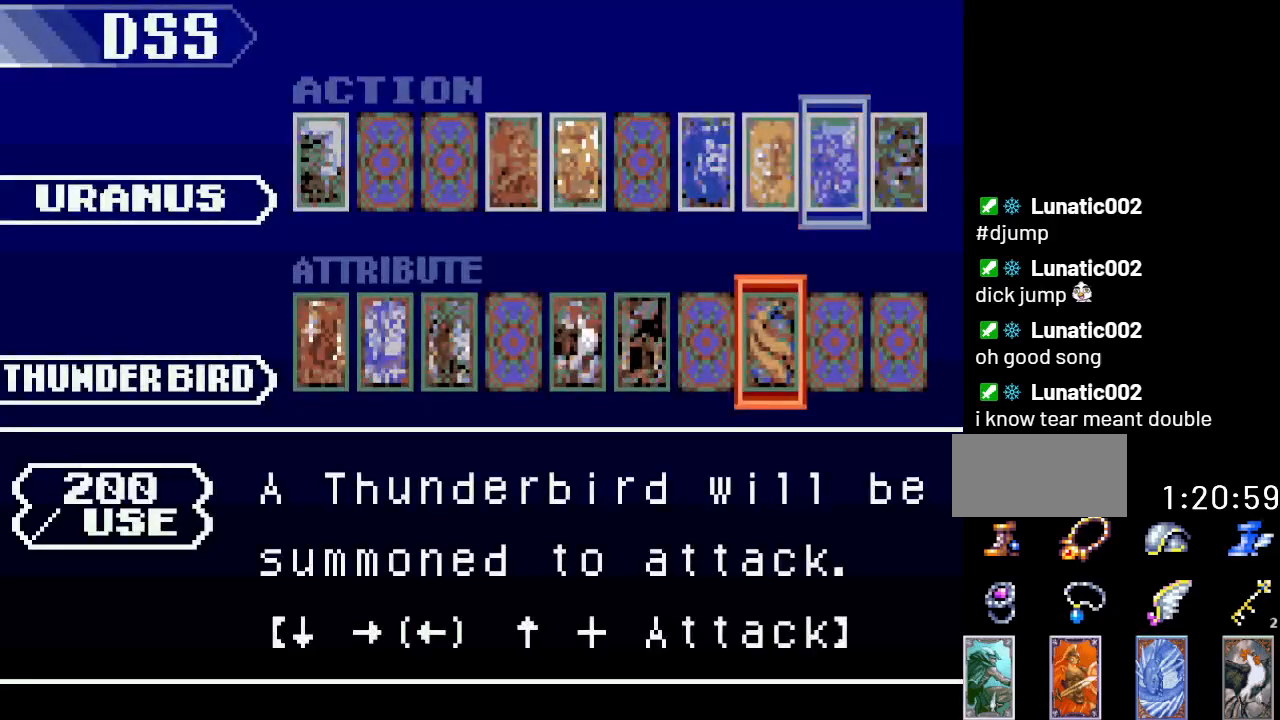
{"buttons": ["DPAD_LEFT"], "events": [[467, "DPAD_LEFT", "down"]]}
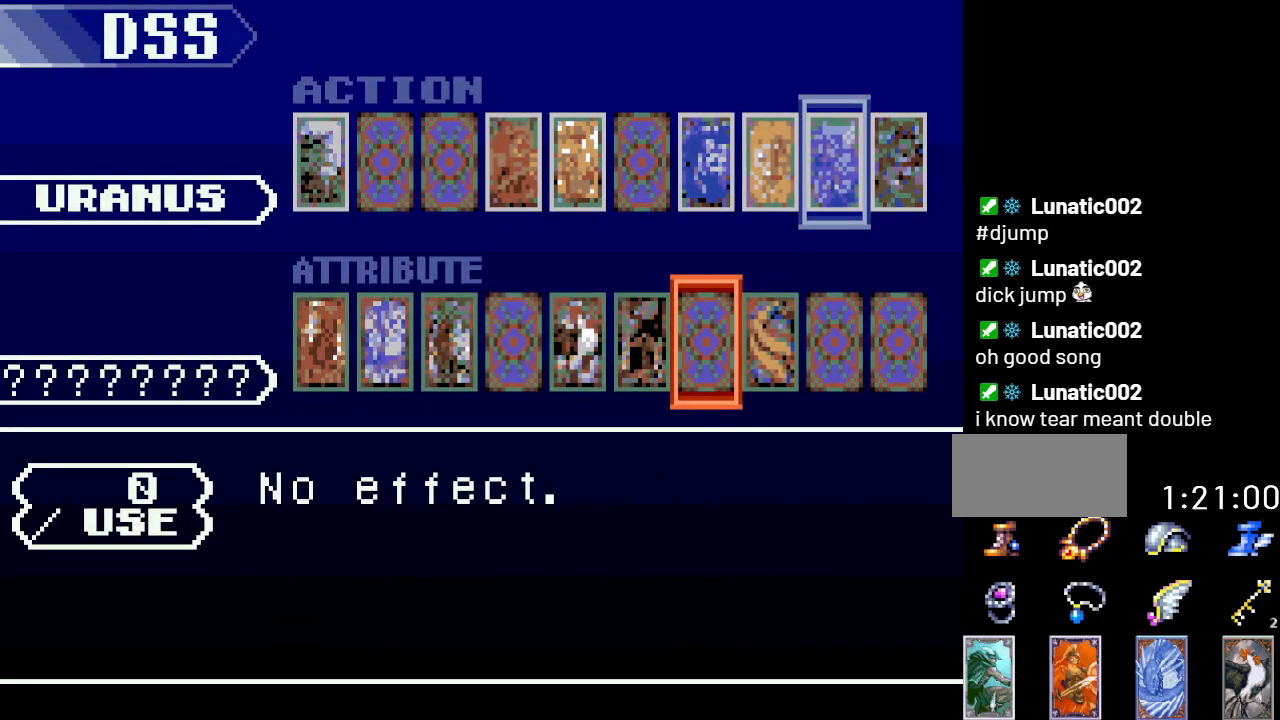
{"buttons": [], "events": [[100, "DPAD_LEFT", "up"], [150, "DPAD_LEFT", "down"], [300, "DPAD_LEFT", "up"]]}
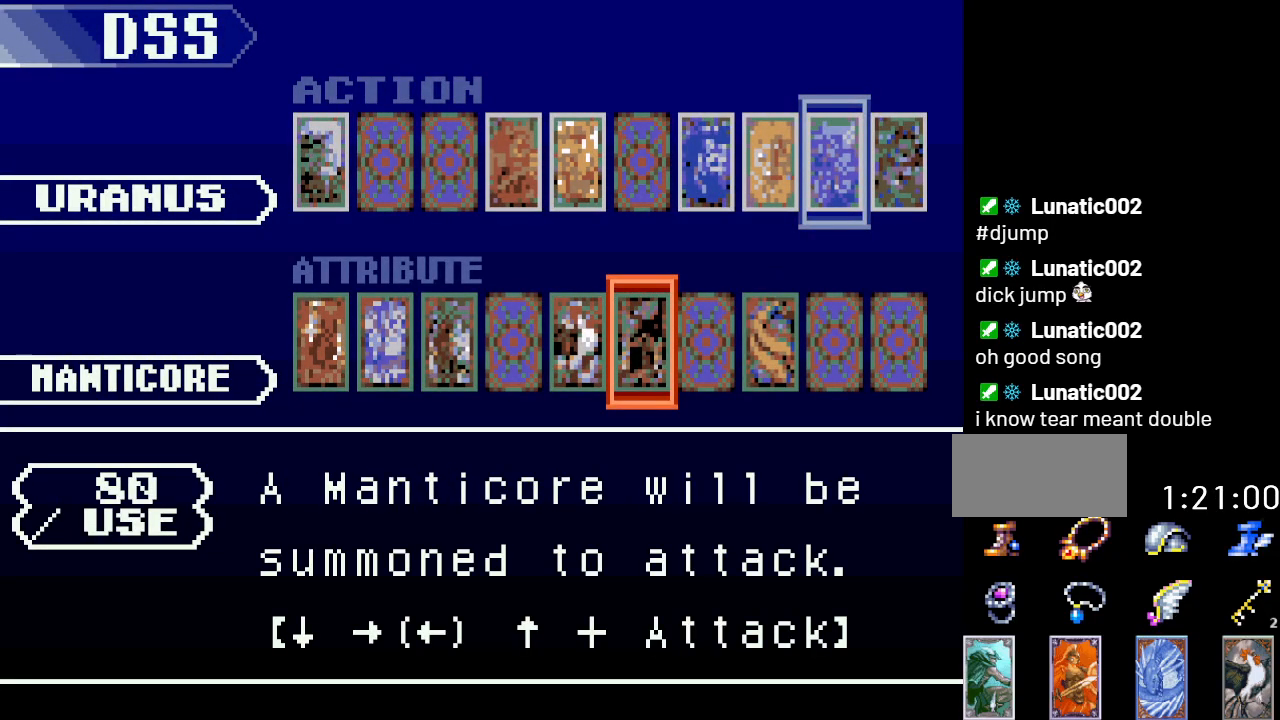
{"buttons": ["DPAD_UP"], "events": [[467, "DPAD_UP", "down"]]}
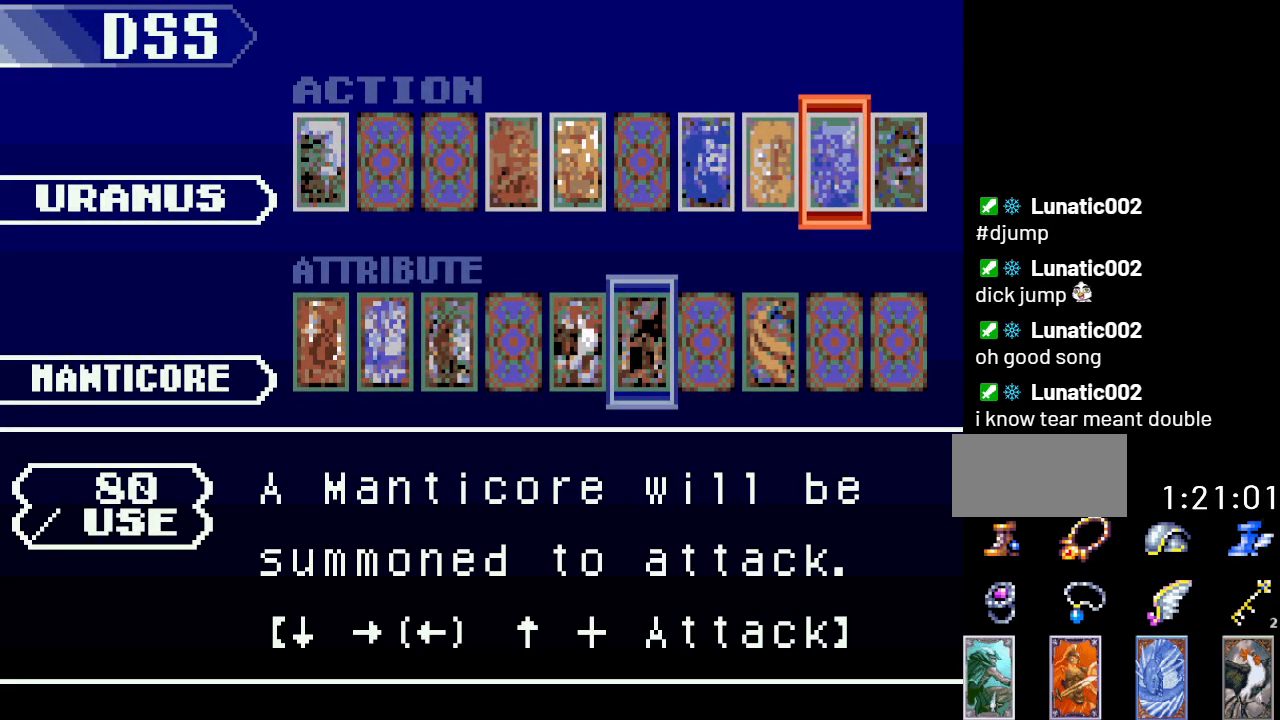
{"buttons": [], "events": [[100, "DPAD_UP", "up"], [217, "DPAD_RIGHT", "down"], [350, "DPAD_RIGHT", "up"]]}
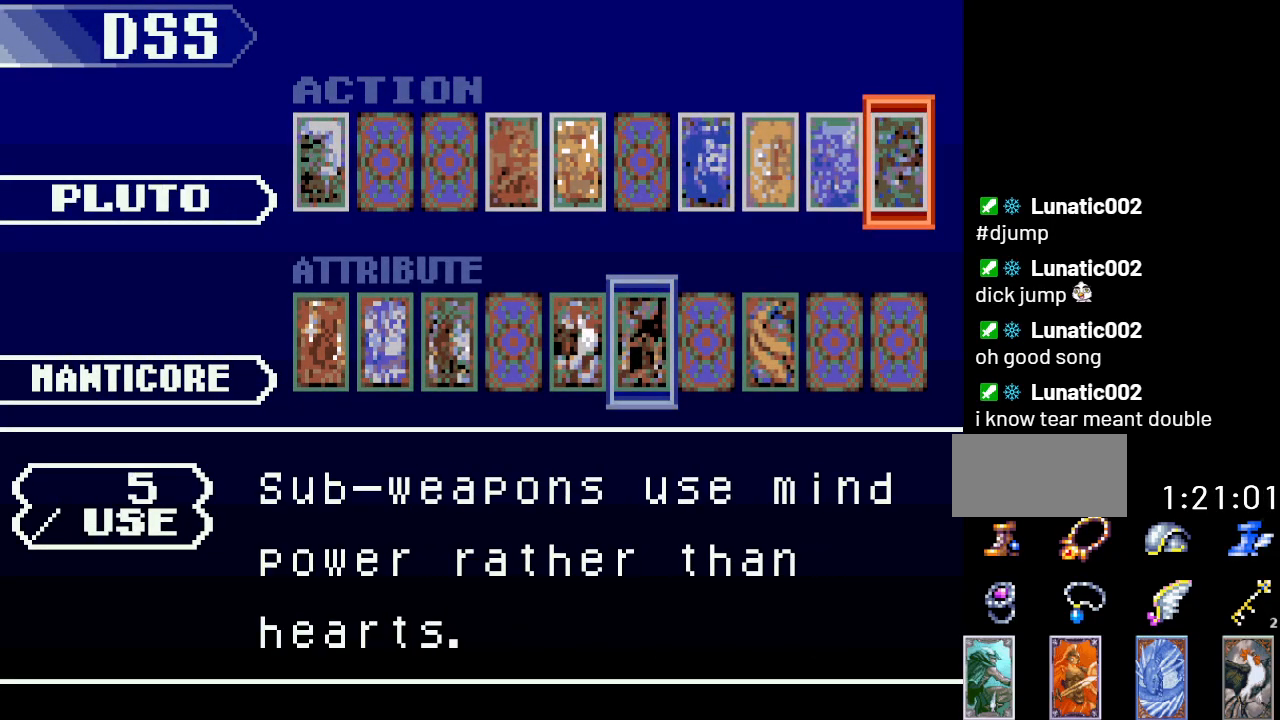
{"buttons": [], "events": []}
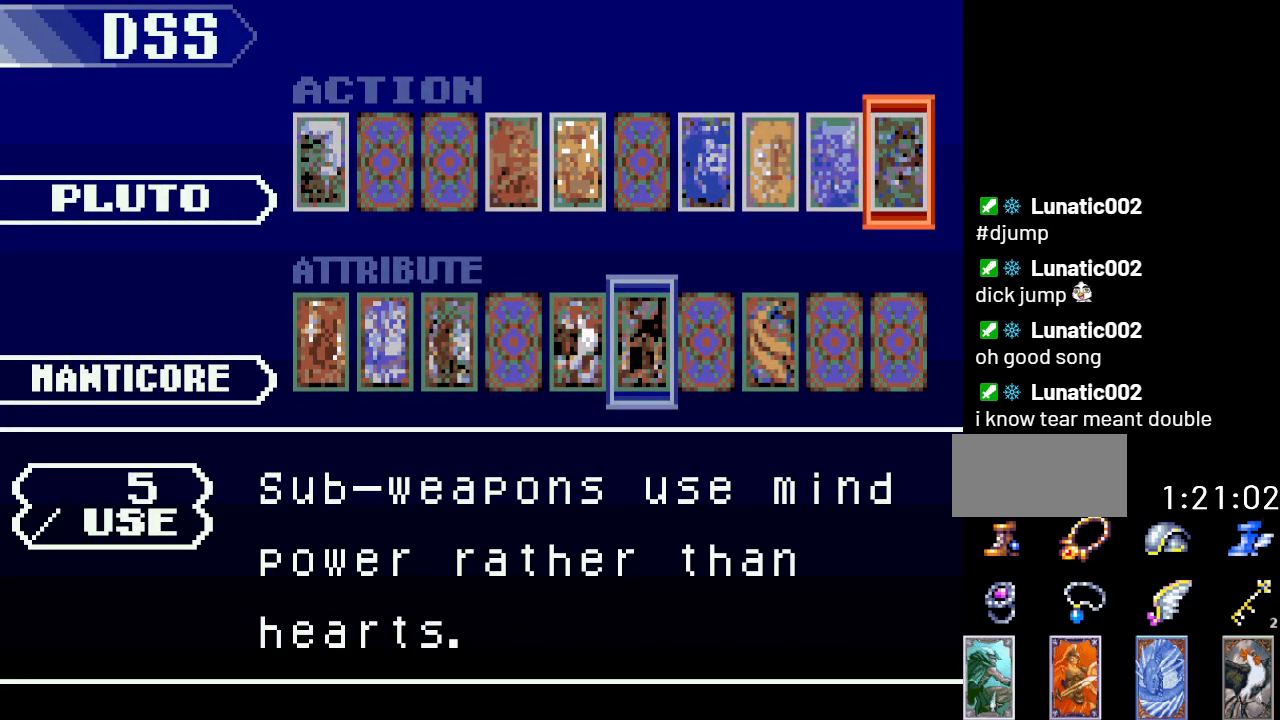
{"buttons": [], "events": []}
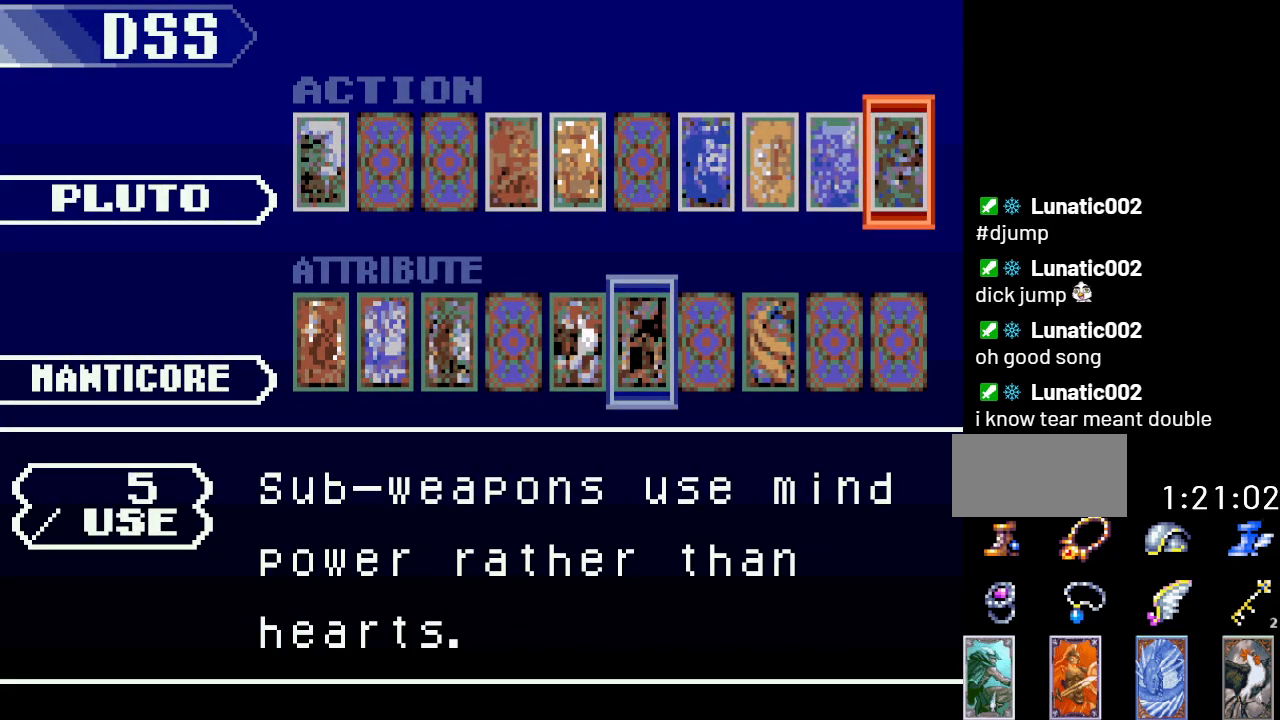
{"buttons": [], "events": []}
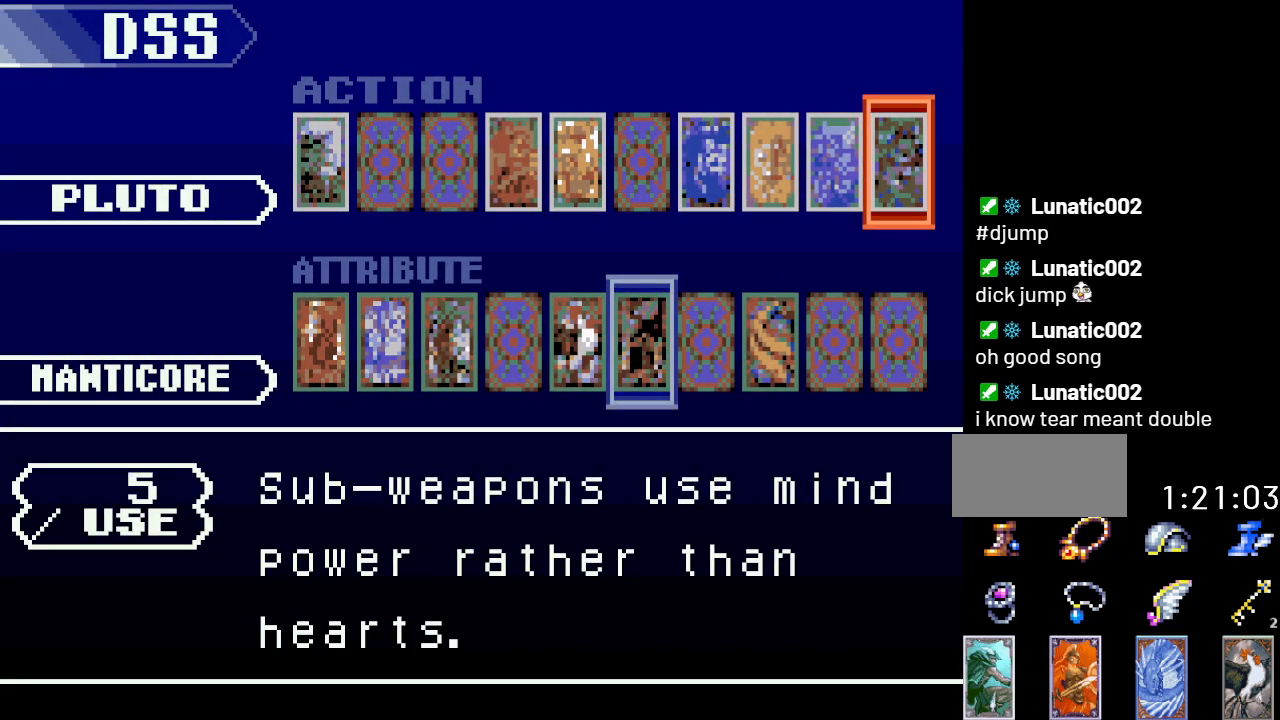
{"buttons": [], "events": [[33, "DPAD_LEFT", "down"], [150, "DPAD_LEFT", "up"], [250, "DPAD_LEFT", "down"], [334, "DPAD_LEFT", "up"]]}
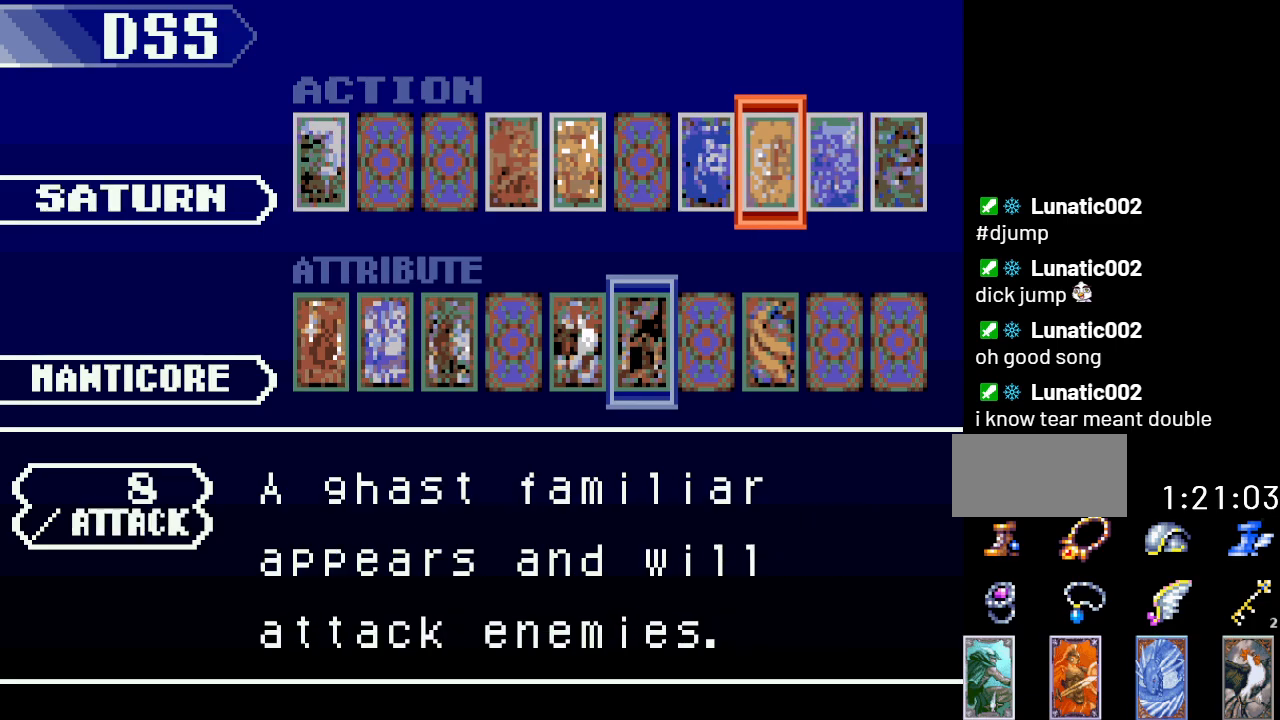
{"buttons": [], "events": [[350, "DPAD_LEFT", "down"], [467, "DPAD_LEFT", "up"]]}
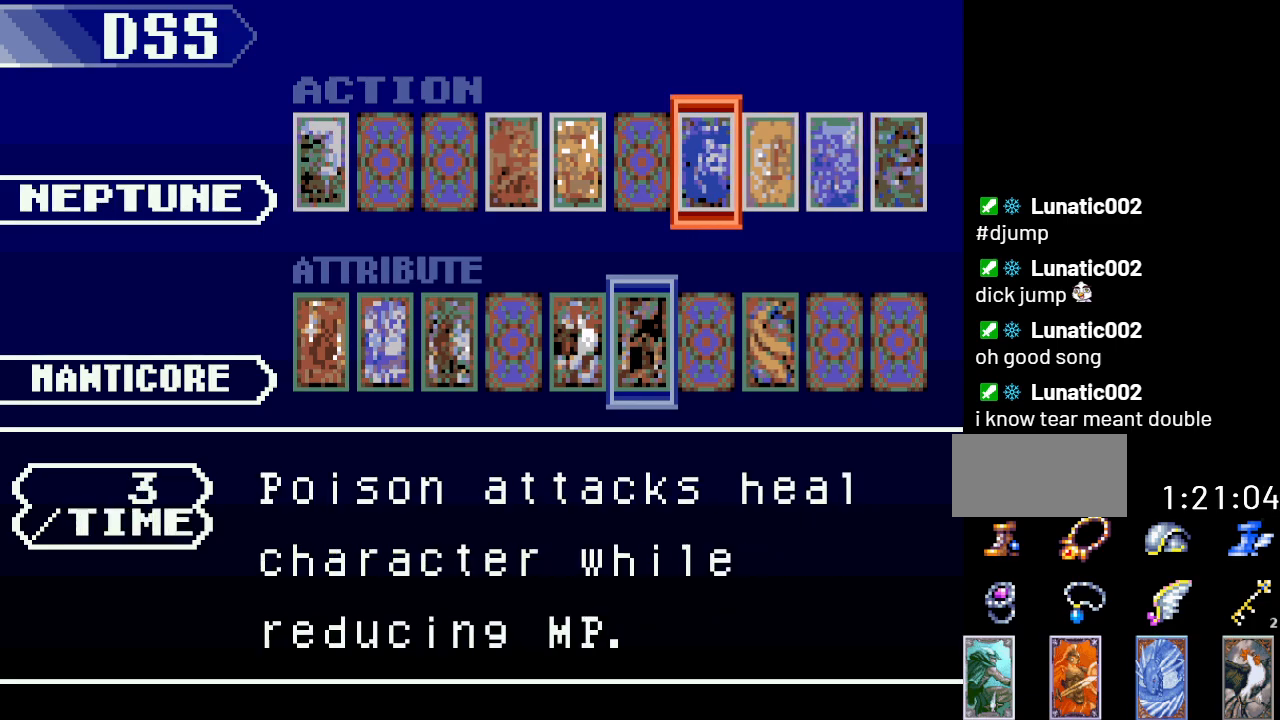
{"buttons": ["DPAD_LEFT"], "events": [[184, "DPAD_LEFT", "down"], [317, "DPAD_LEFT", "up"], [401, "DPAD_LEFT", "down"]]}
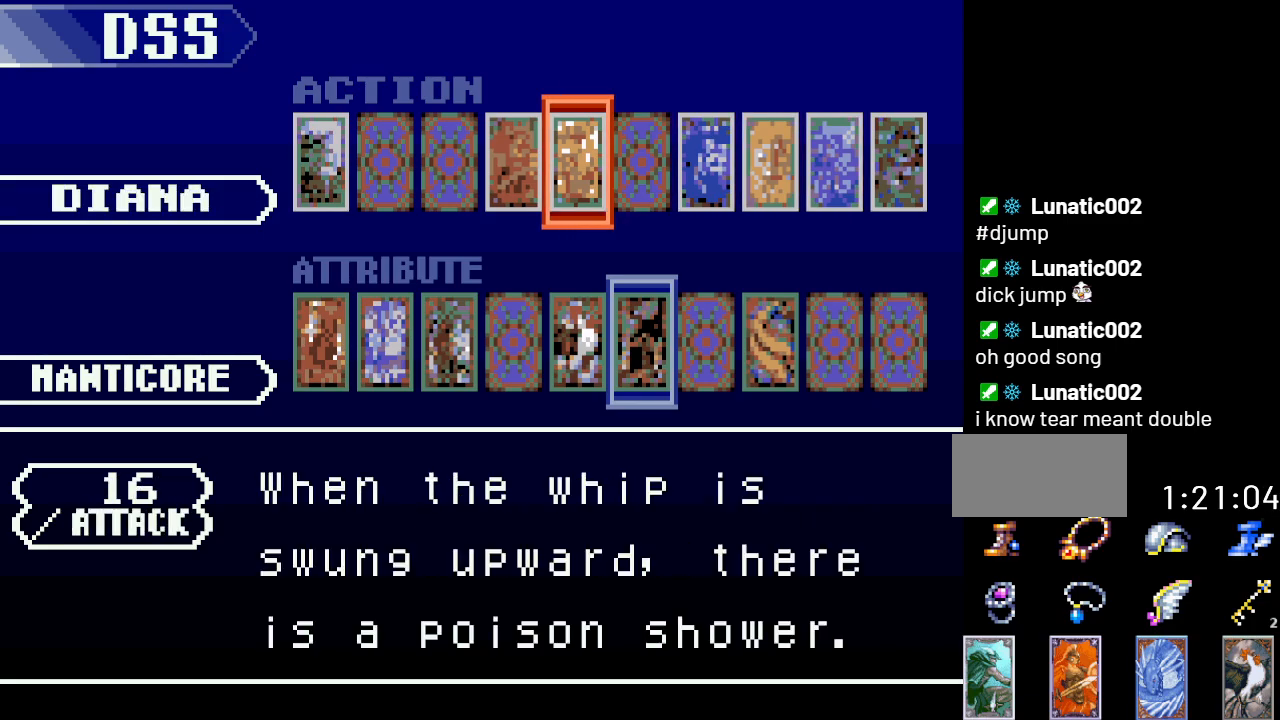
{"buttons": ["DPAD_LEFT"], "events": [[33, "DPAD_LEFT", "up"], [367, "DPAD_LEFT", "down"]]}
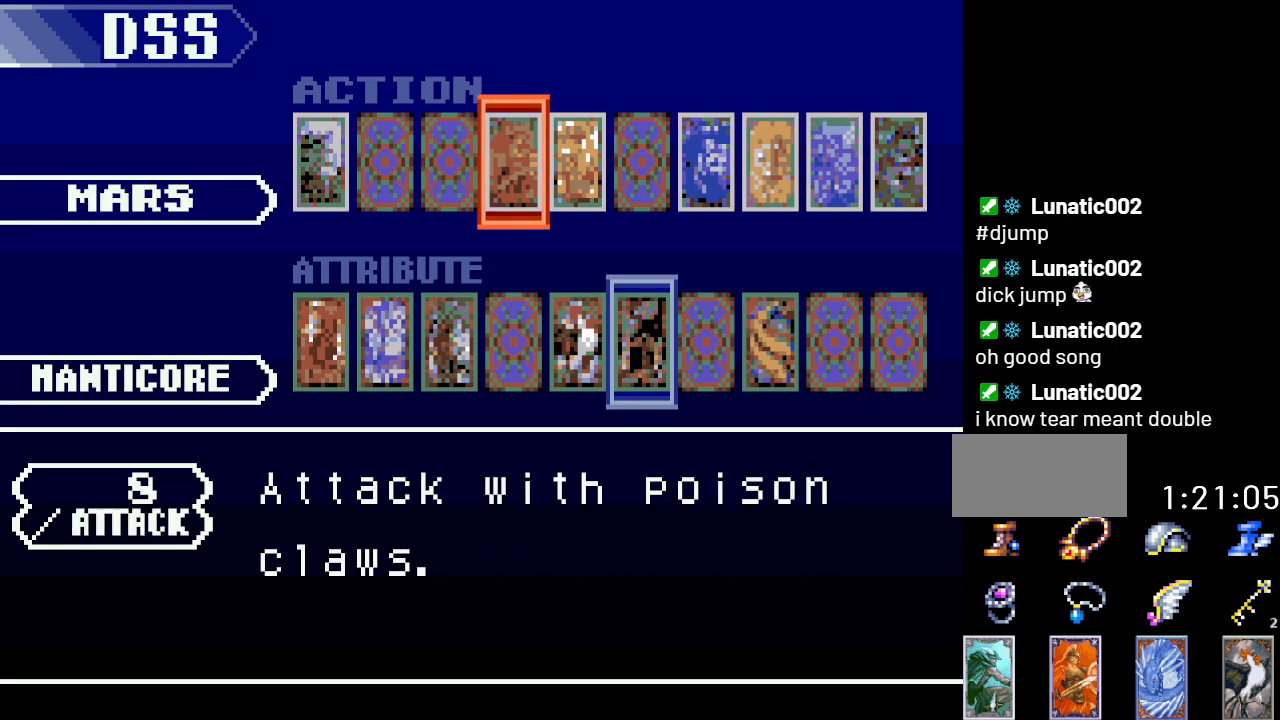
{"buttons": ["DPAD_LEFT"], "events": [[33, "DPAD_LEFT", "up"], [434, "DPAD_LEFT", "down"]]}
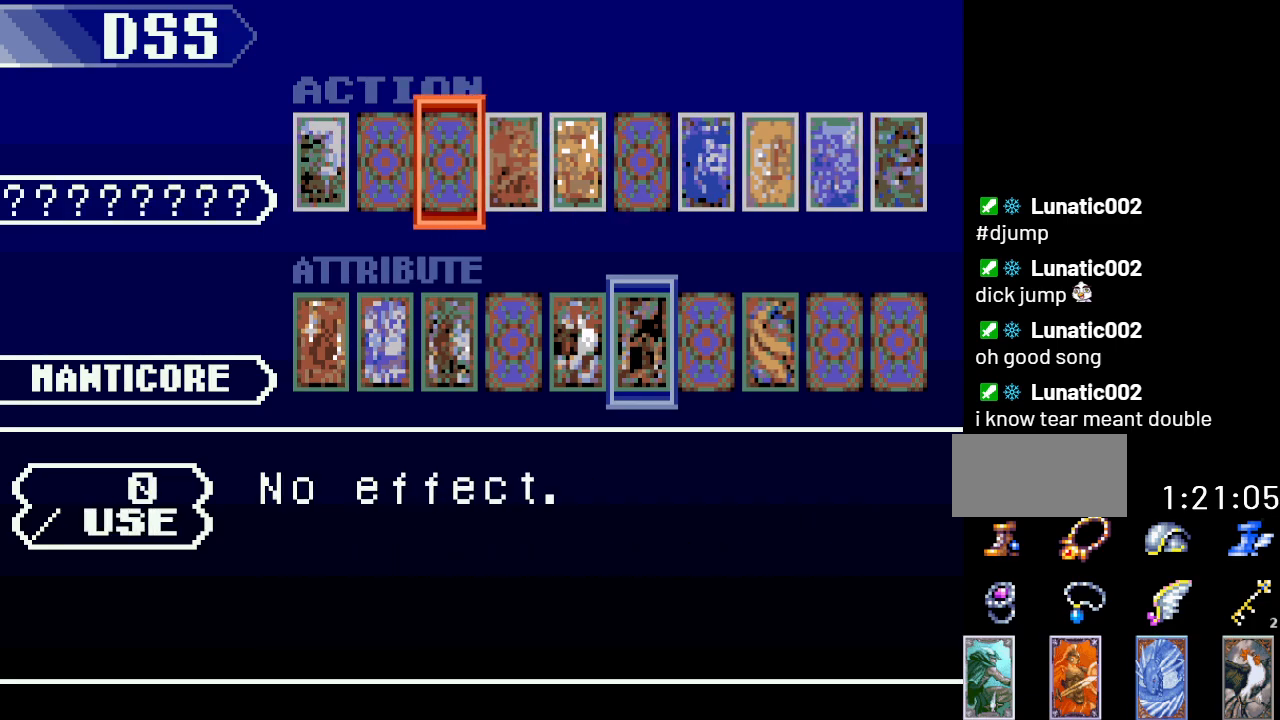
{"buttons": [], "events": [[33, "DPAD_LEFT", "up"], [116, "DPAD_LEFT", "down"], [250, "DPAD_LEFT", "up"], [333, "DPAD_LEFT", "down"], [467, "DPAD_LEFT", "up"]]}
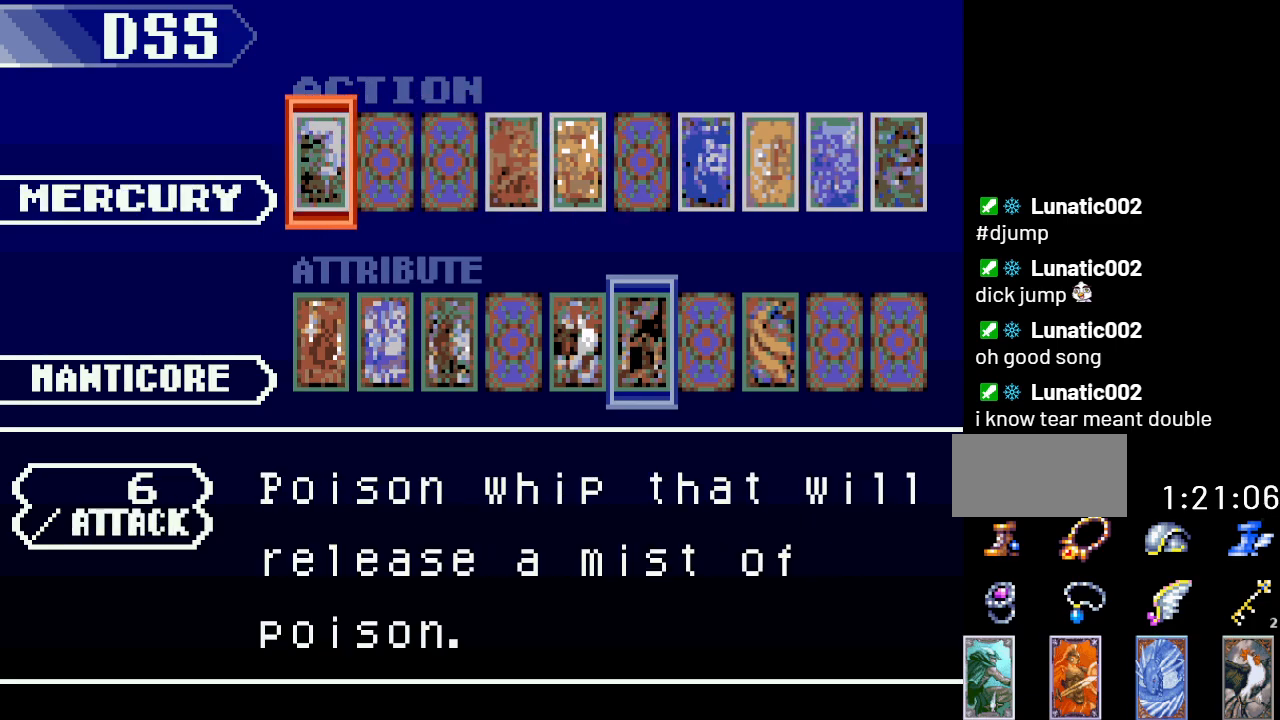
{"buttons": ["DPAD_LEFT"], "events": [[434, "DPAD_LEFT", "down"]]}
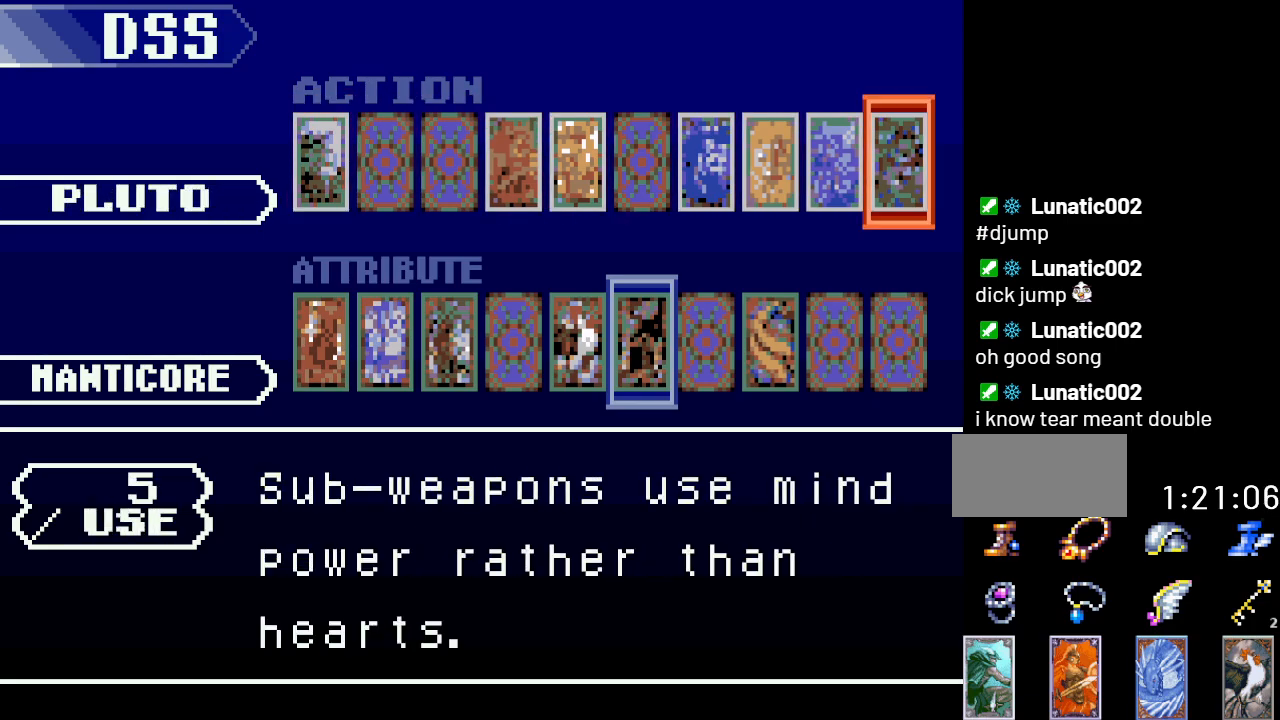
{"buttons": [], "events": [[66, "DPAD_LEFT", "up"], [317, "A", "down"], [467, "A", "up"]]}
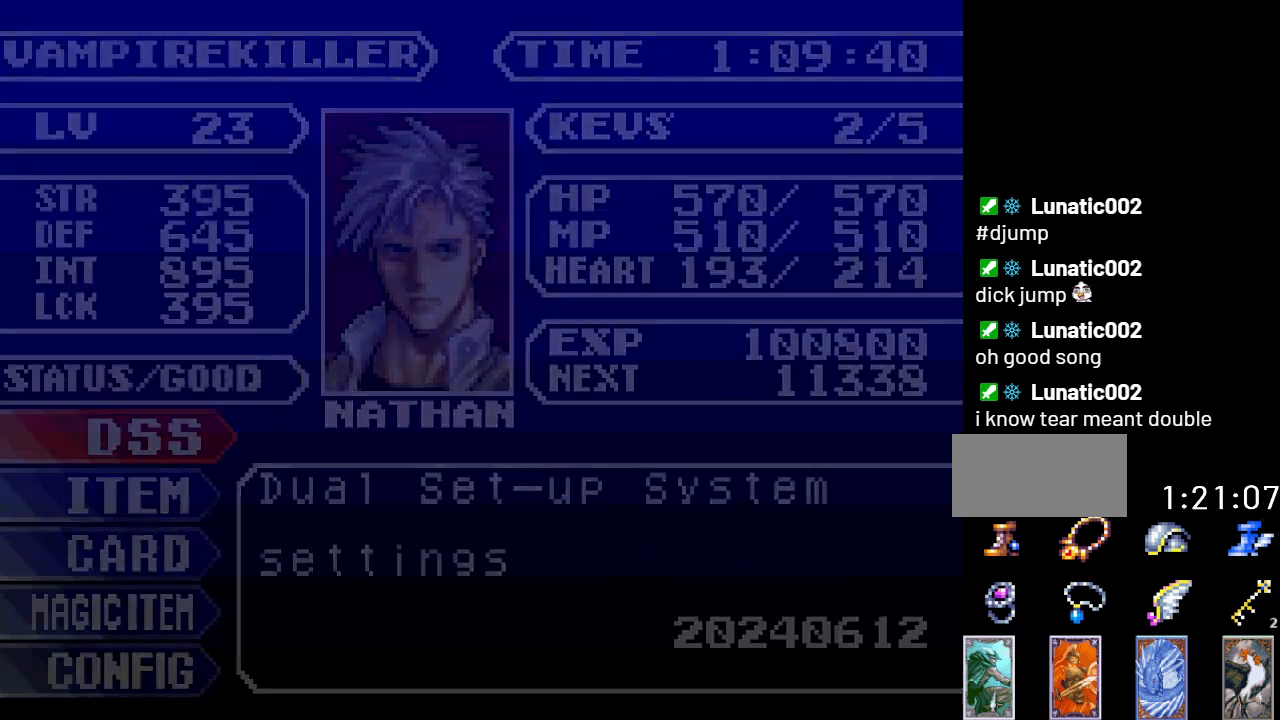
{"buttons": [], "events": [[217, "B", "down"], [334, "B", "up"]]}
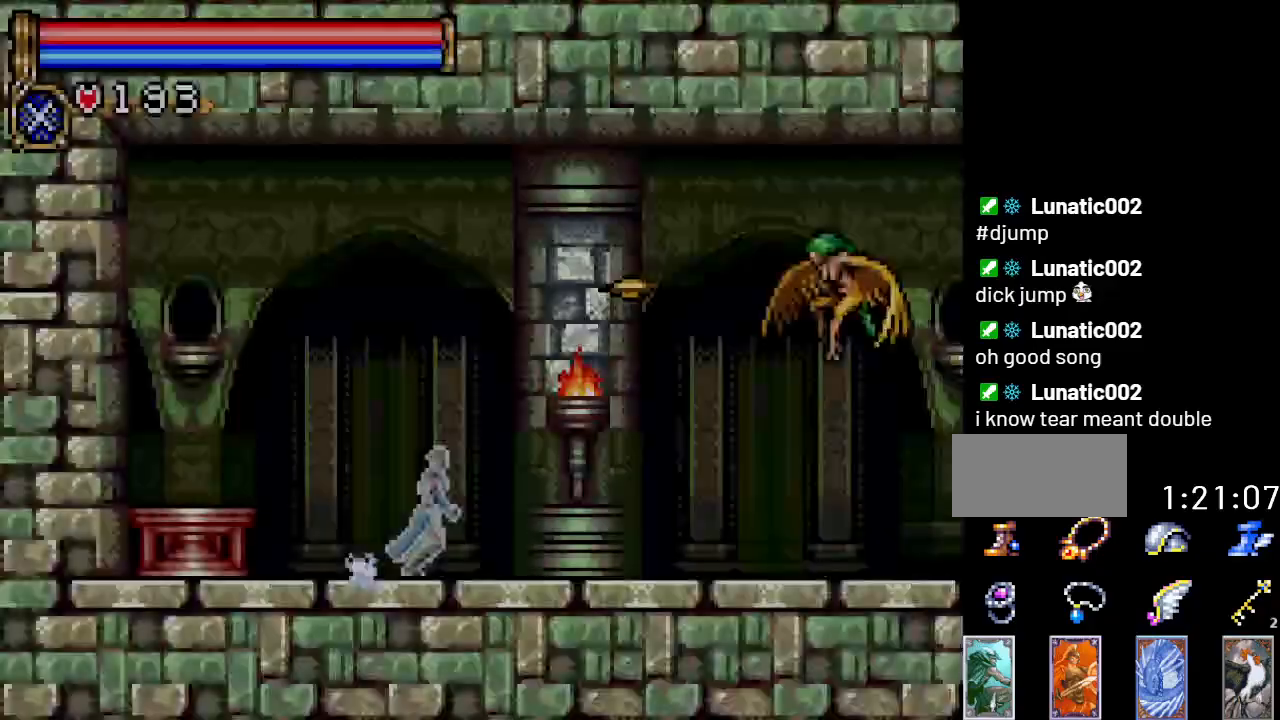
{"buttons": [], "events": [[150, "L1", "down"], [267, "L1", "up"]]}
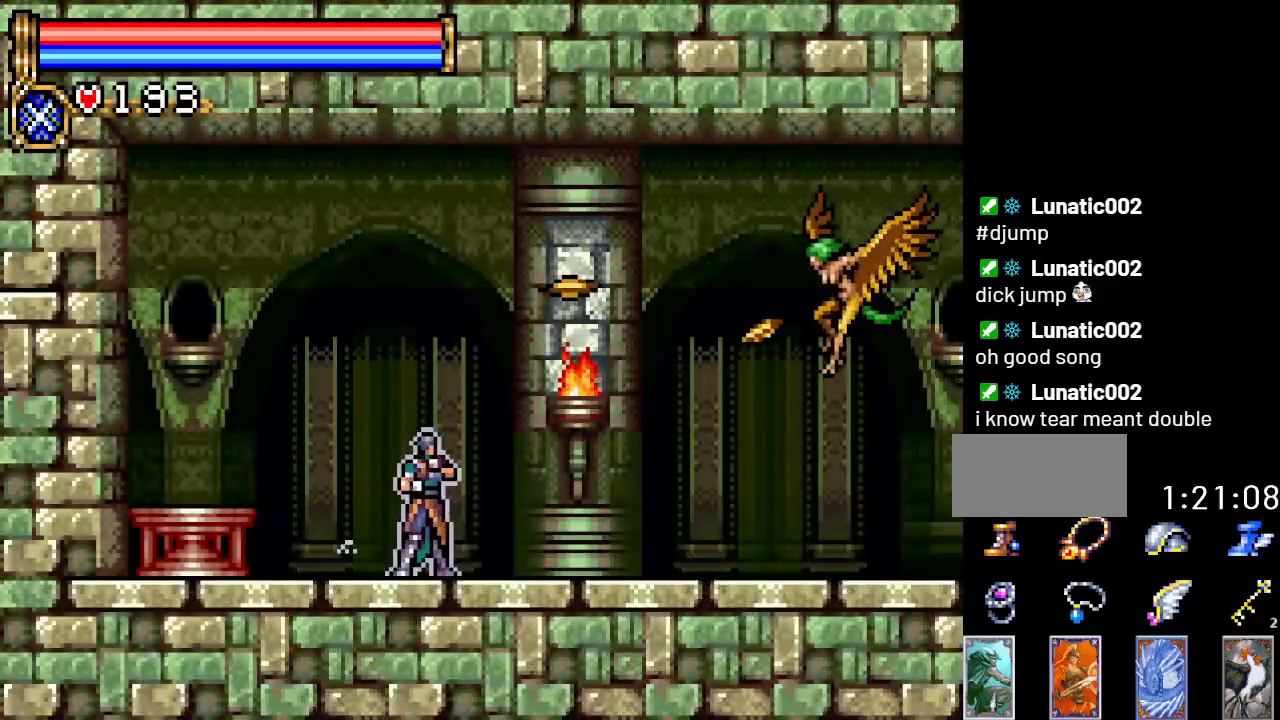
{"buttons": ["DPAD_RIGHT"], "events": [[284, "DPAD_RIGHT", "down"]]}
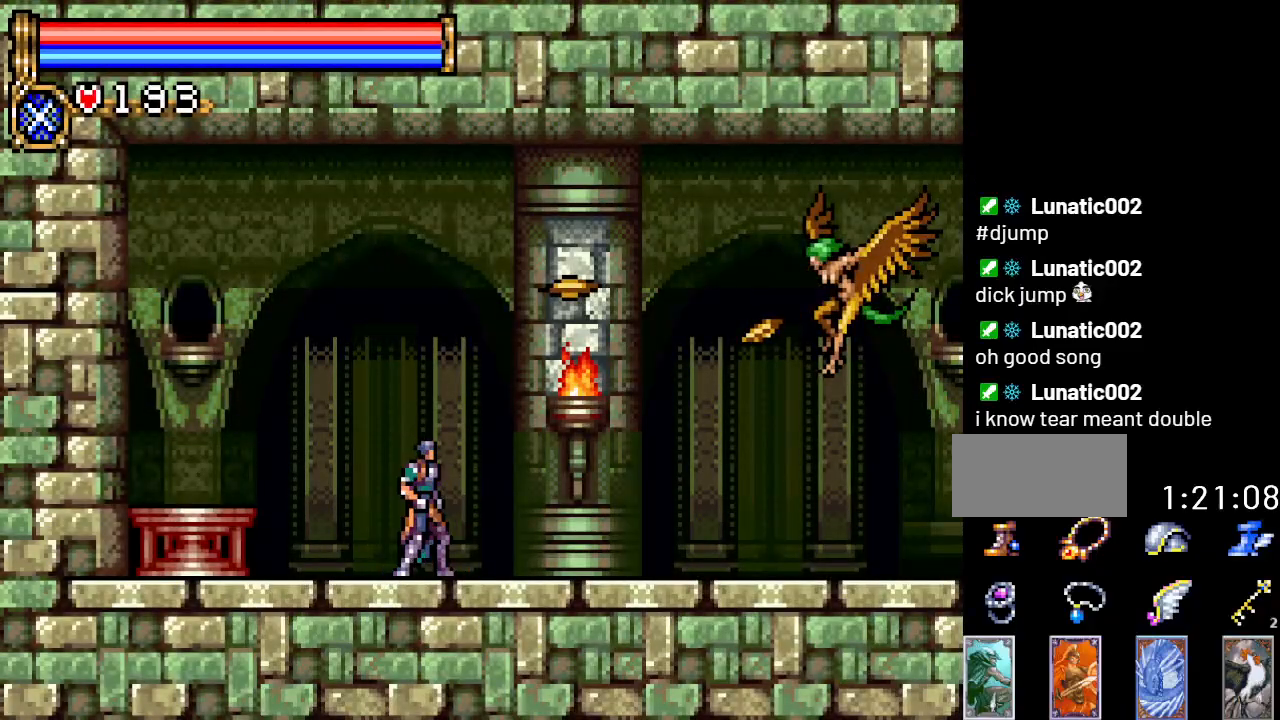
{"buttons": [], "events": [[183, "DPAD_RIGHT", "up"]]}
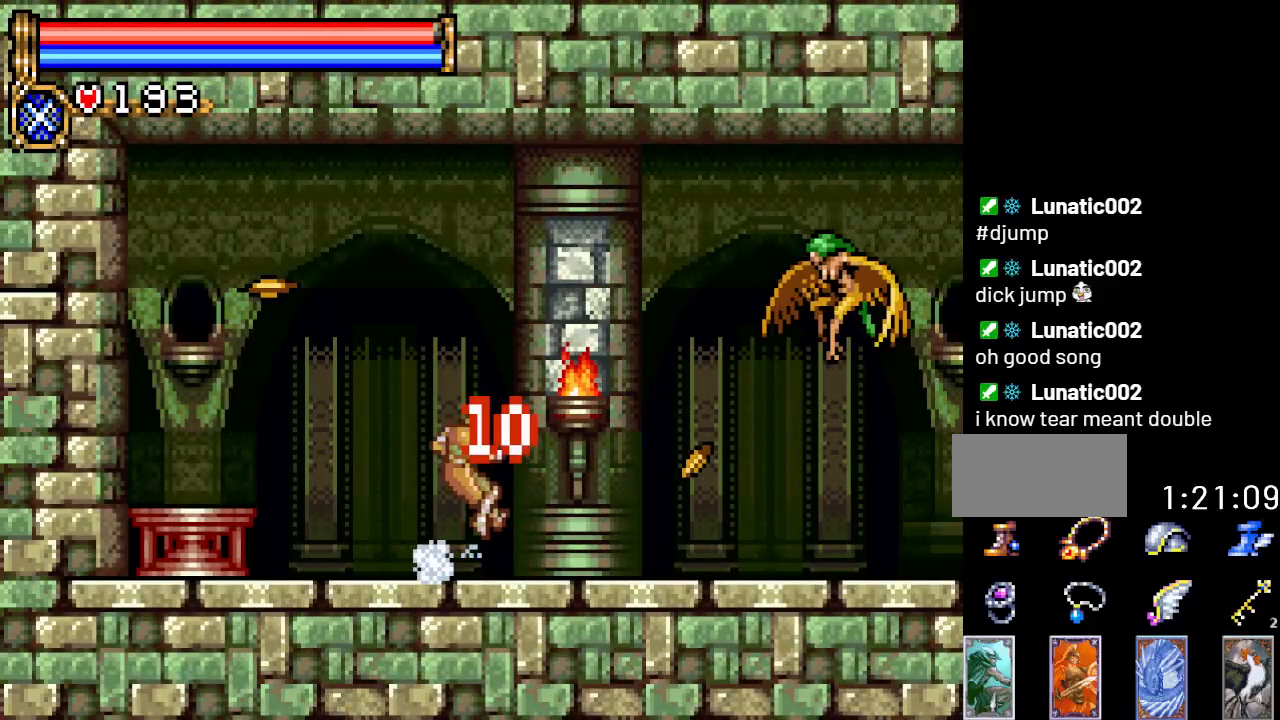
{"buttons": ["DPAD_RIGHT"], "events": [[467, "DPAD_RIGHT", "down"]]}
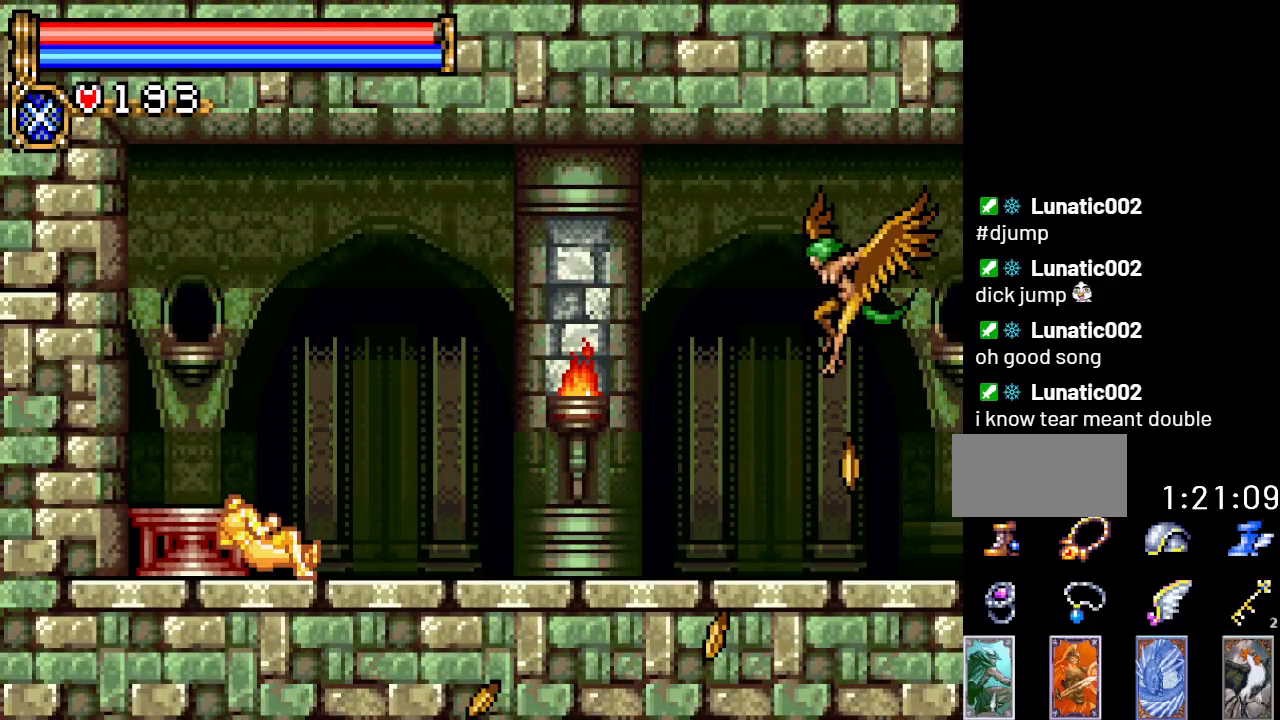
{"buttons": ["DPAD_RIGHT"], "events": []}
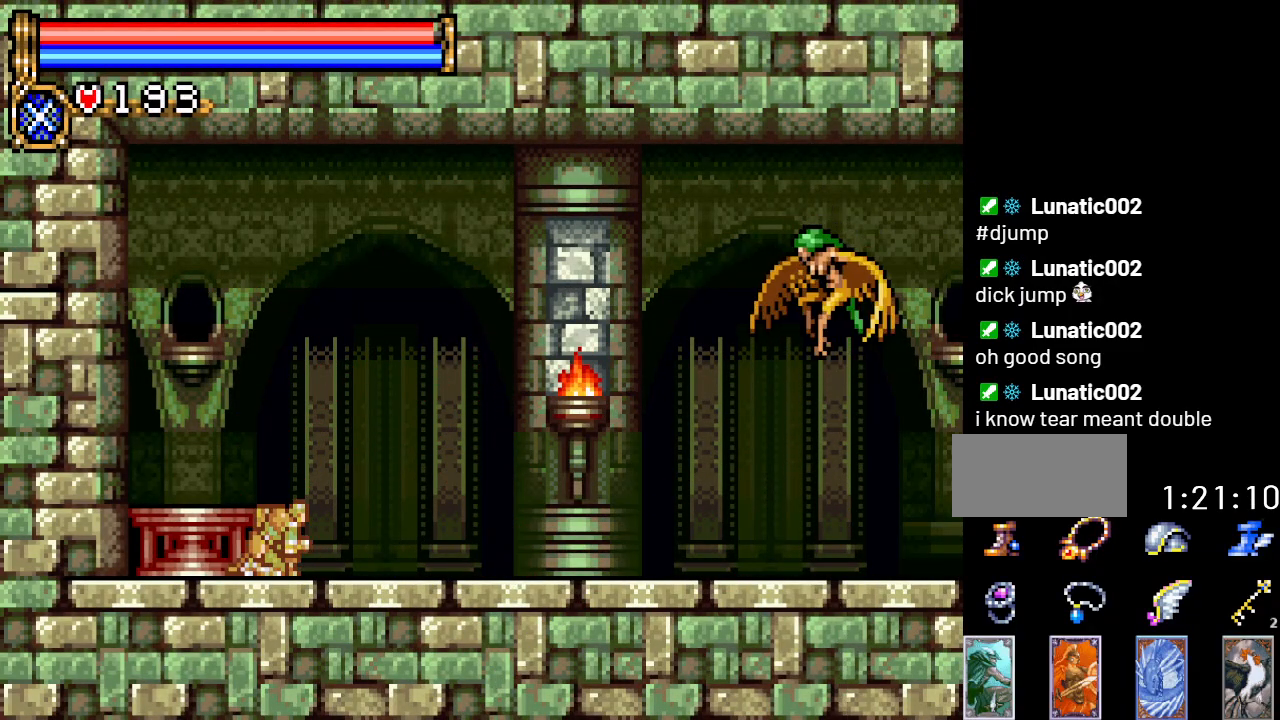
{"buttons": ["B", "DPAD_UP", "DPAD_RIGHT"], "events": [[300, "A", "down"], [367, "DPAD_UP", "down"], [401, "DPAD_RIGHT", "up"], [434, "B", "down"], [467, "A", "up"], [467, "DPAD_RIGHT", "down"]]}
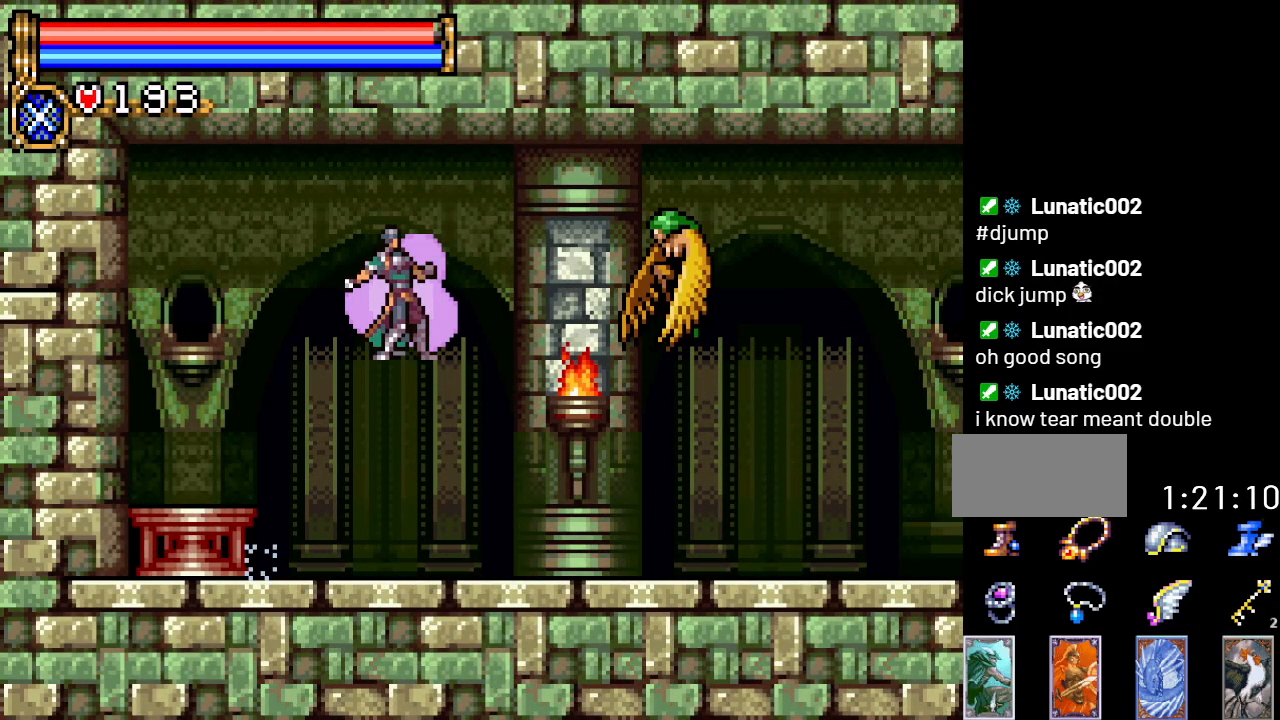
{"buttons": ["DPAD_RIGHT"], "events": [[50, "B", "up"], [83, "DPAD_UP", "up"]]}
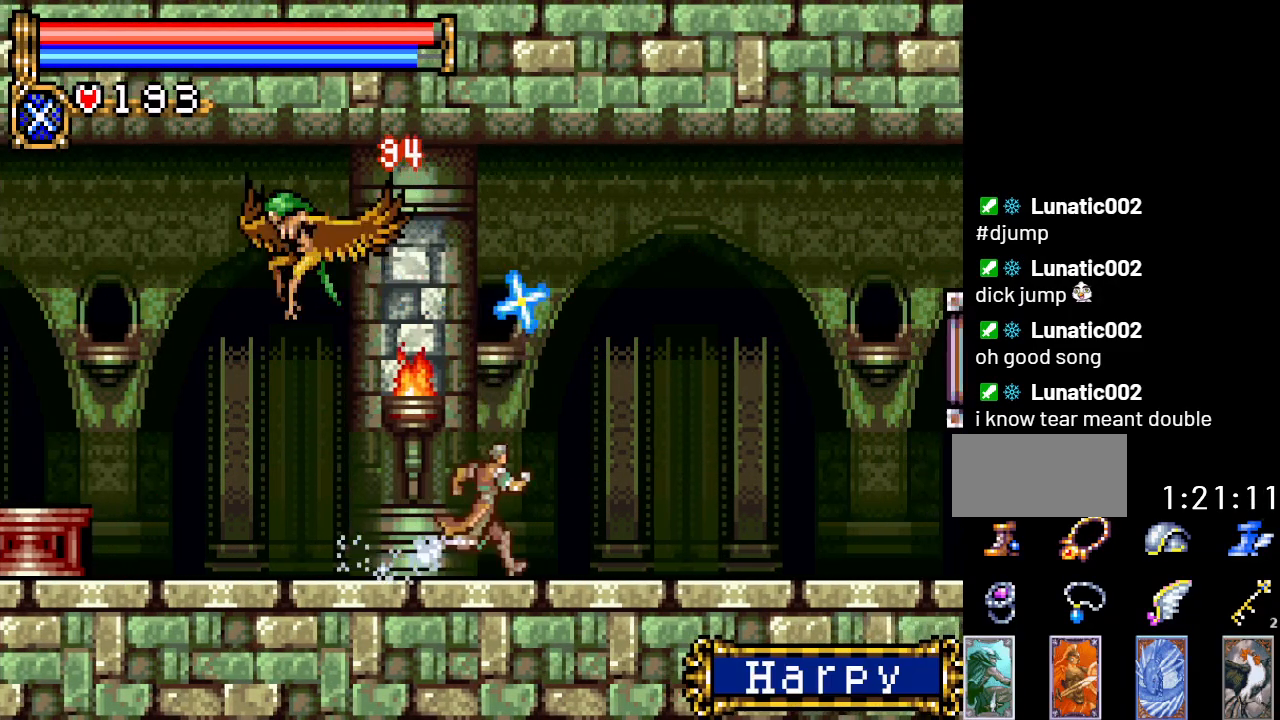
{"buttons": ["DPAD_RIGHT"], "events": []}
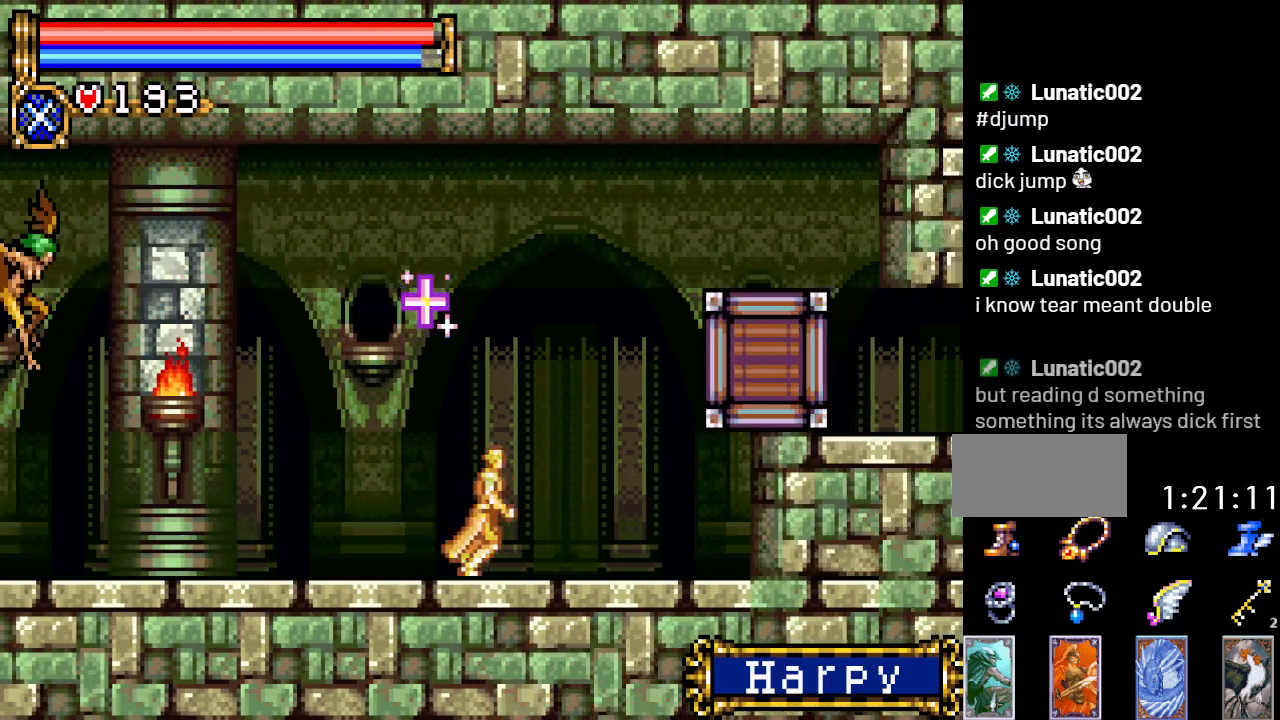
{"buttons": ["A", "DPAD_RIGHT"], "events": [[116, "A", "down"]]}
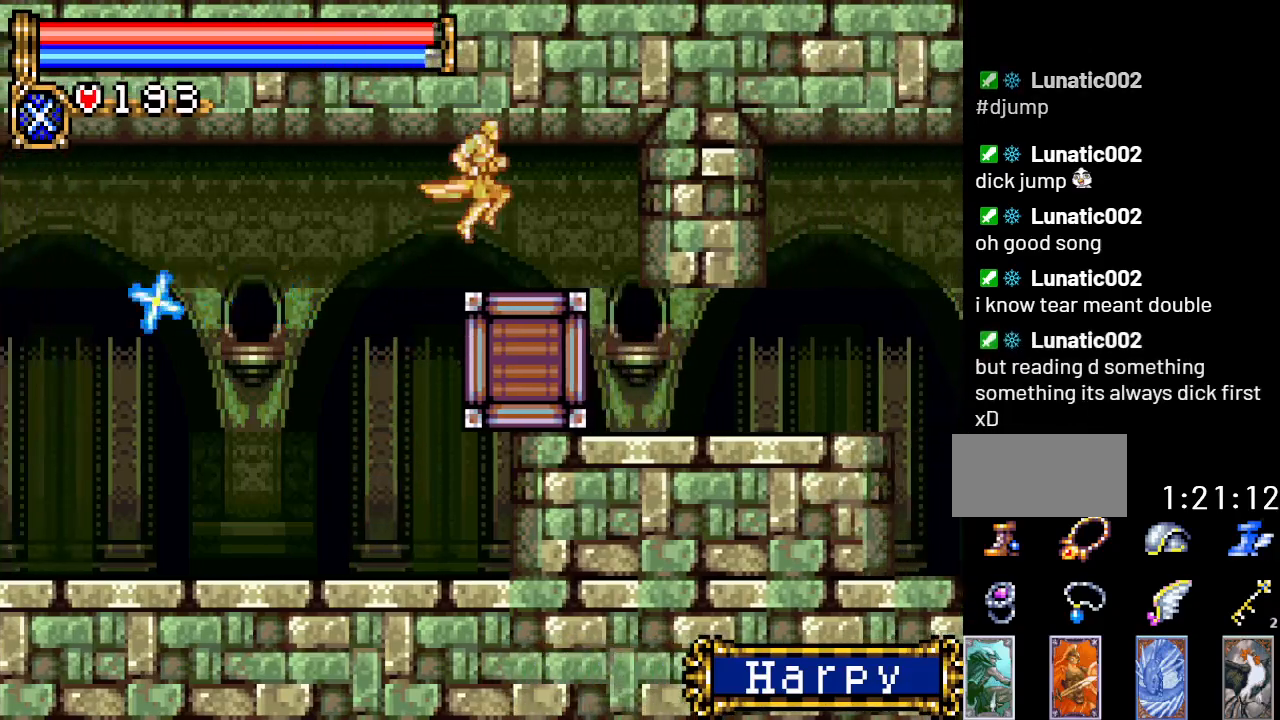
{"buttons": ["DPAD_RIGHT"], "events": [[201, "A", "up"]]}
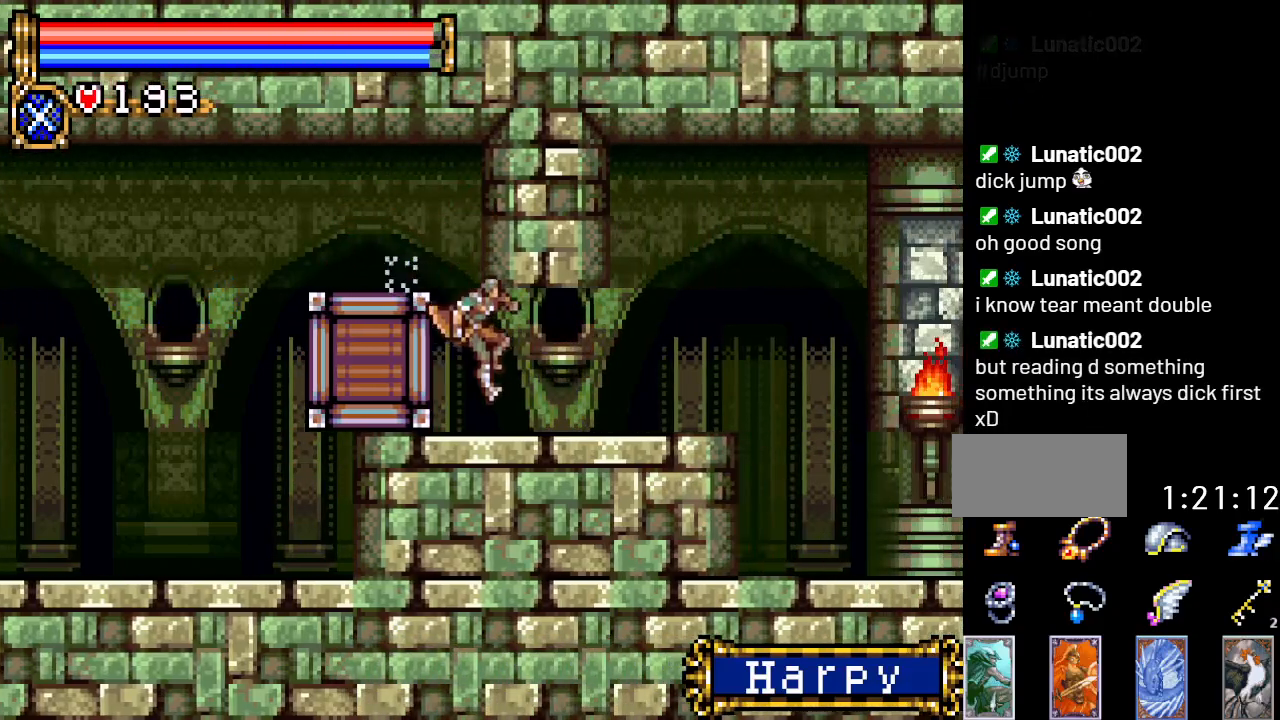
{"buttons": ["DPAD_RIGHT"], "events": []}
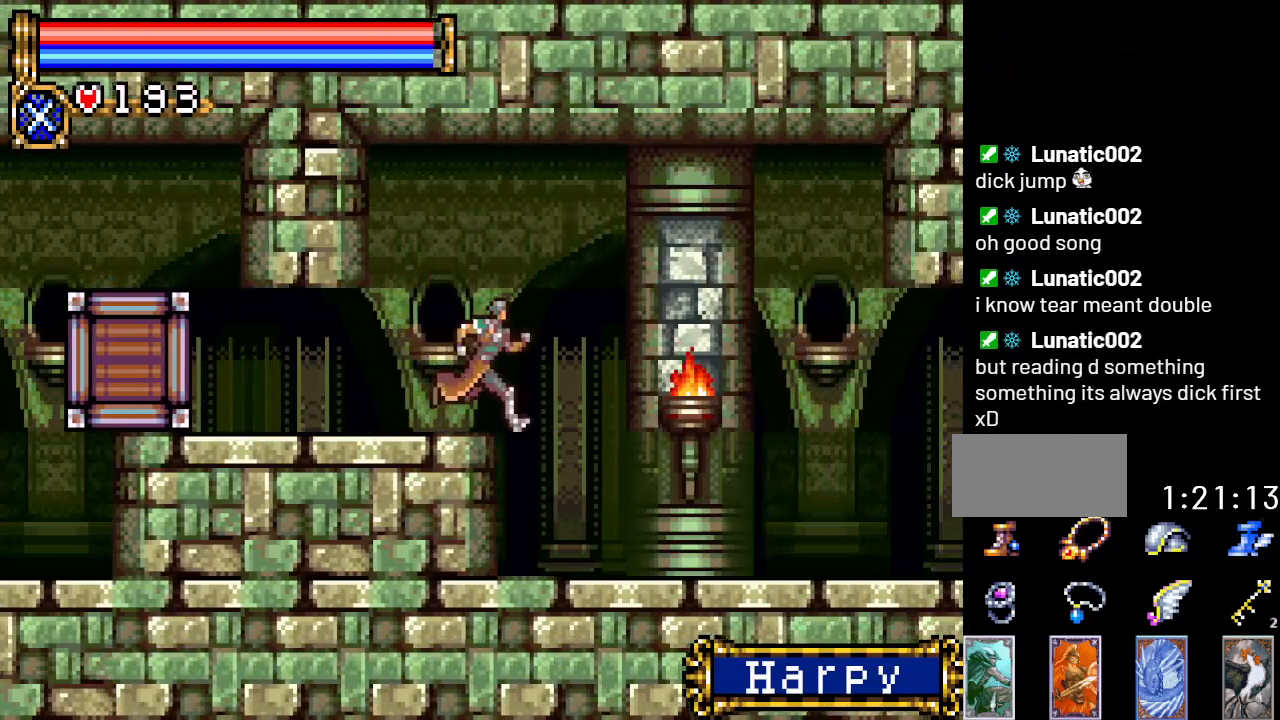
{"buttons": ["DPAD_RIGHT"], "events": []}
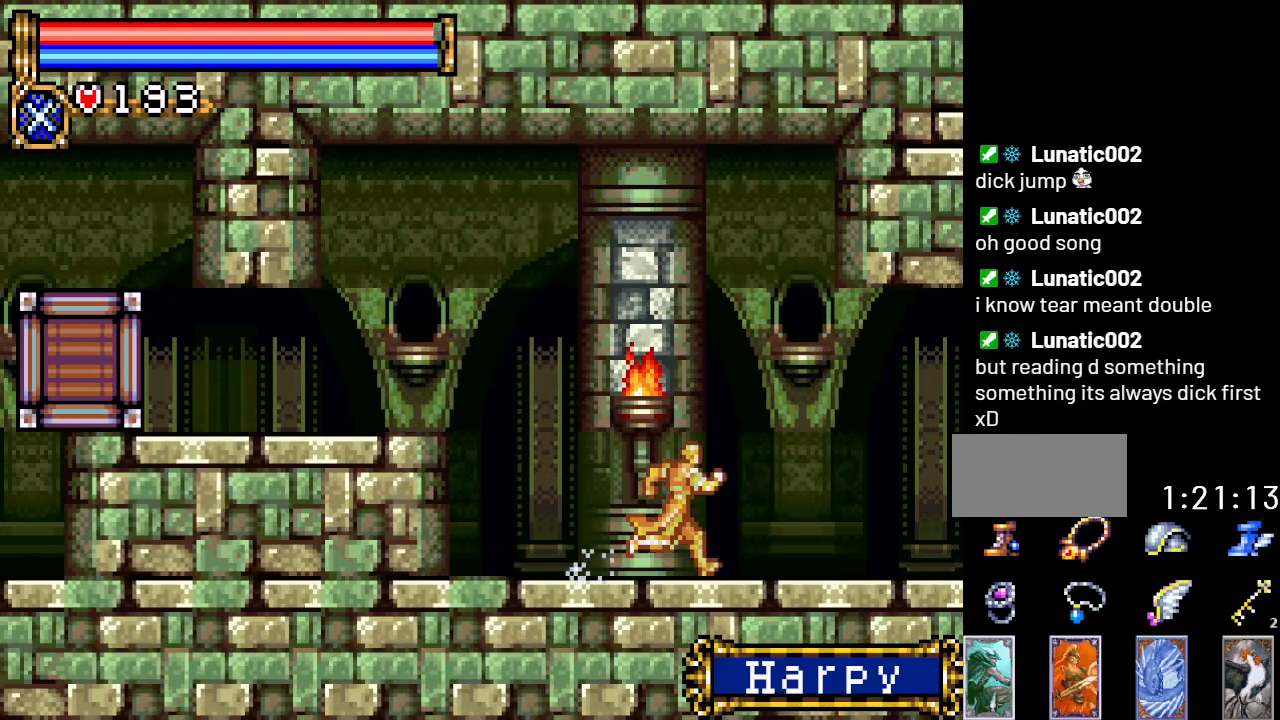
{"buttons": ["DPAD_RIGHT"], "events": []}